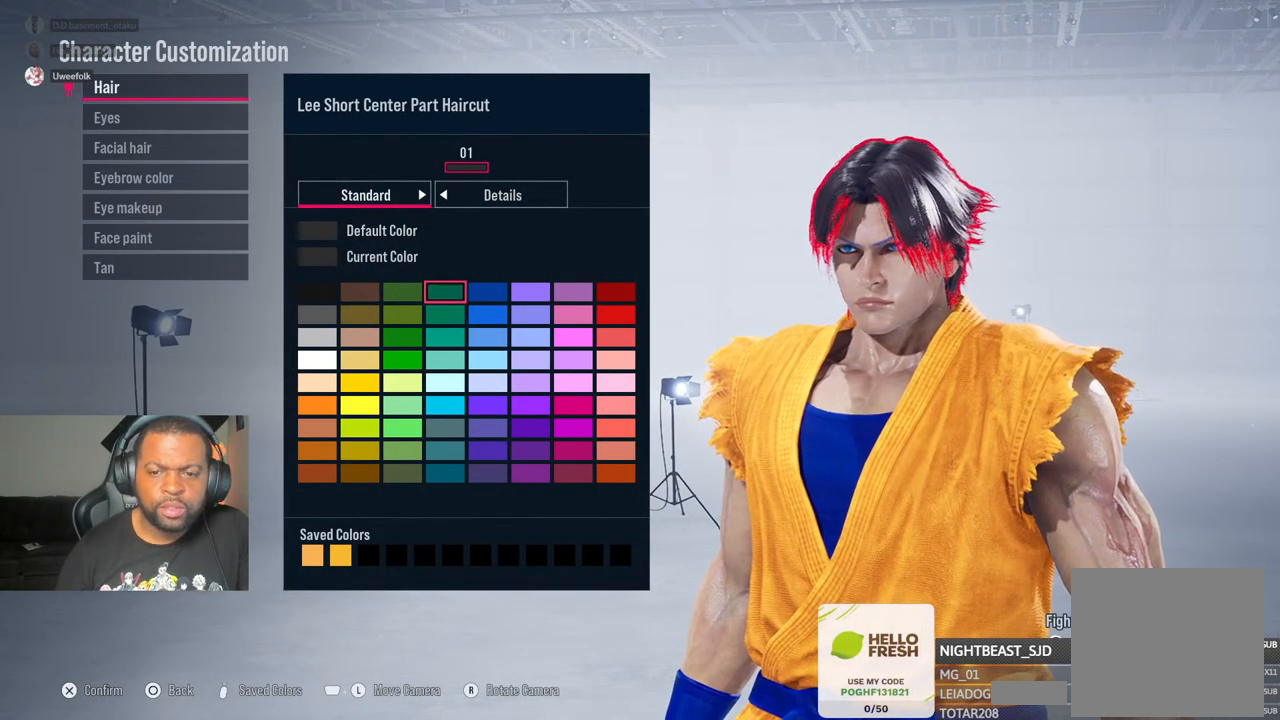
Gameplay with a controller (PlayStation layout); each line is a JSON object with the inputs held at the frame after it (dt_ms = milliseconds from this image to that frame). "events" lists button and stick changes between this image and that frame as [ms after this image, input, new state], when the widget could be followed in between. Not read: R1.
{"dt_ms": 1000, "buttons": [], "left_stick": "center", "right_stick": "center"}
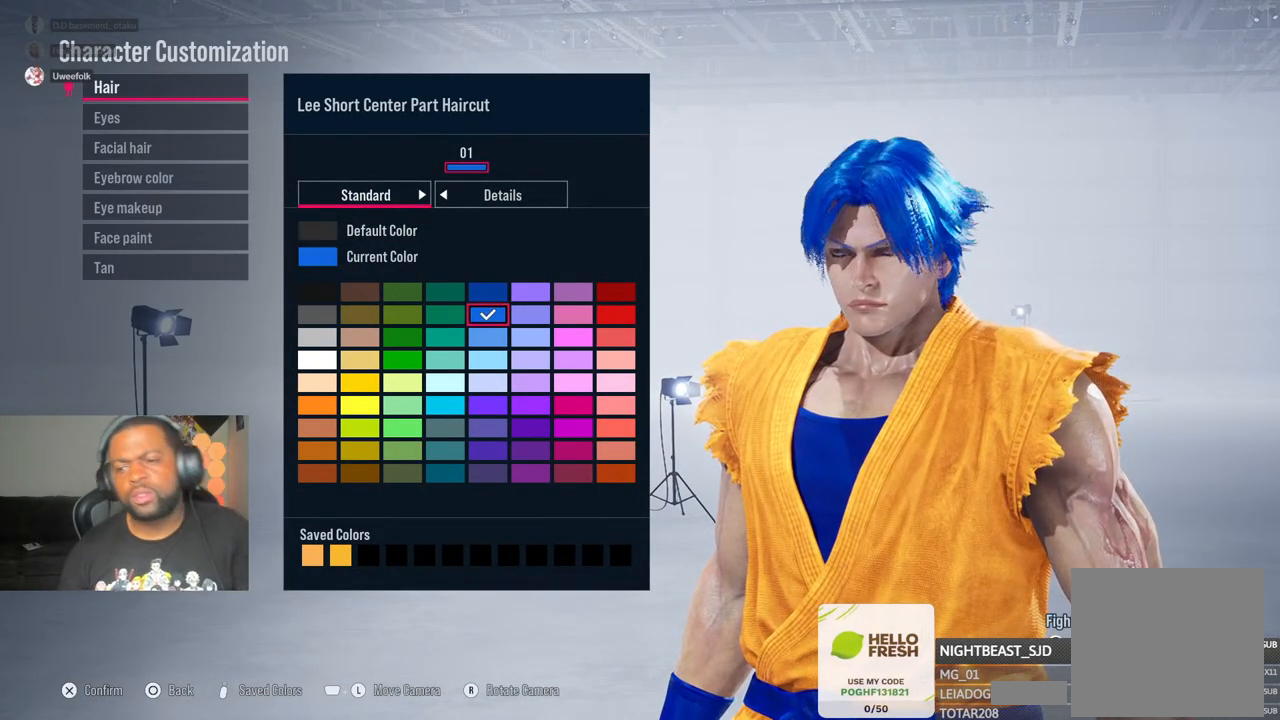
{"dt_ms": 500, "buttons": [], "left_stick": "center", "right_stick": "right", "events": [[483, "right_stick", "right"]]}
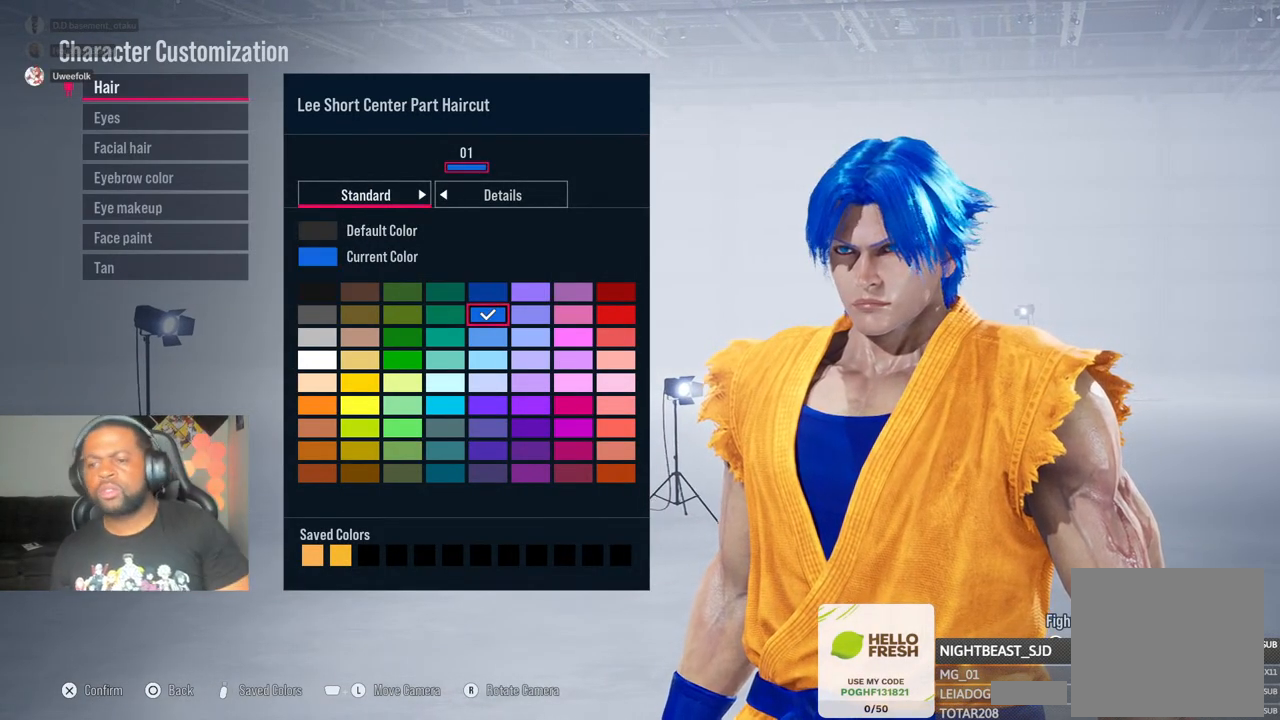
{"dt_ms": 500, "buttons": [], "left_stick": "center", "right_stick": "right", "events": []}
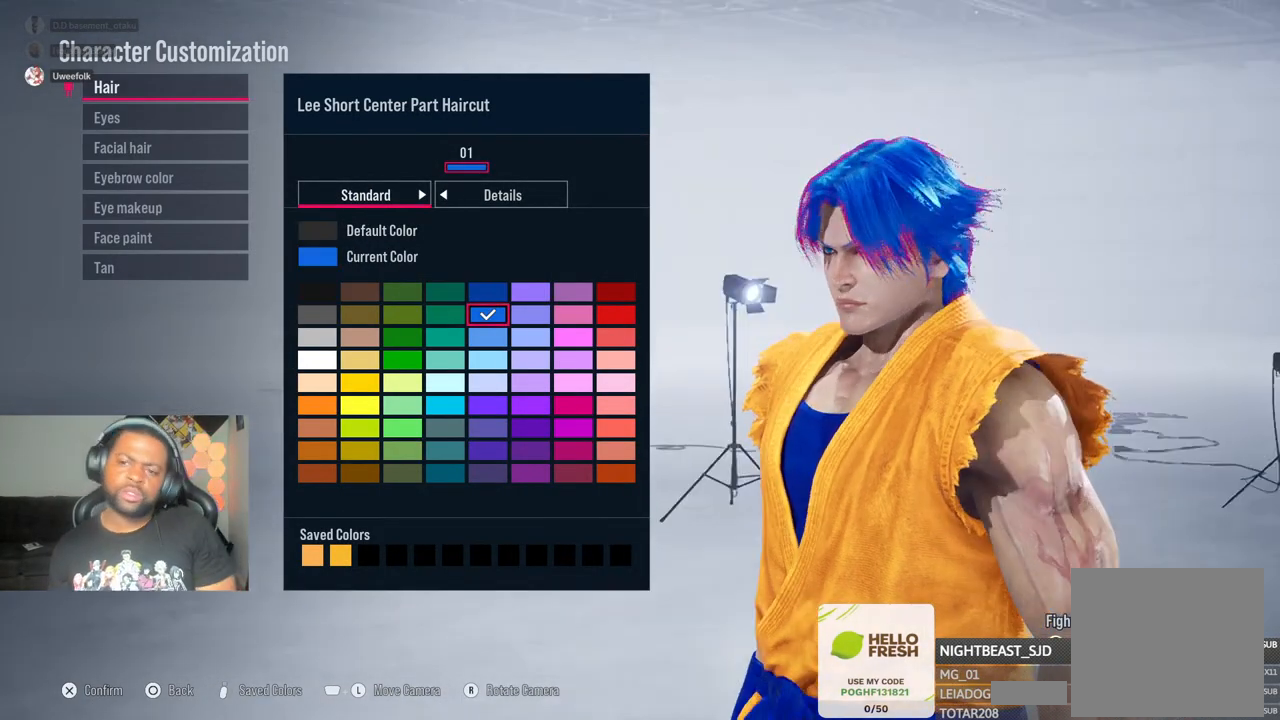
{"dt_ms": 500, "buttons": [], "left_stick": "center", "right_stick": "left", "events": [[450, "right_stick", "center"], [500, "right_stick", "left"]]}
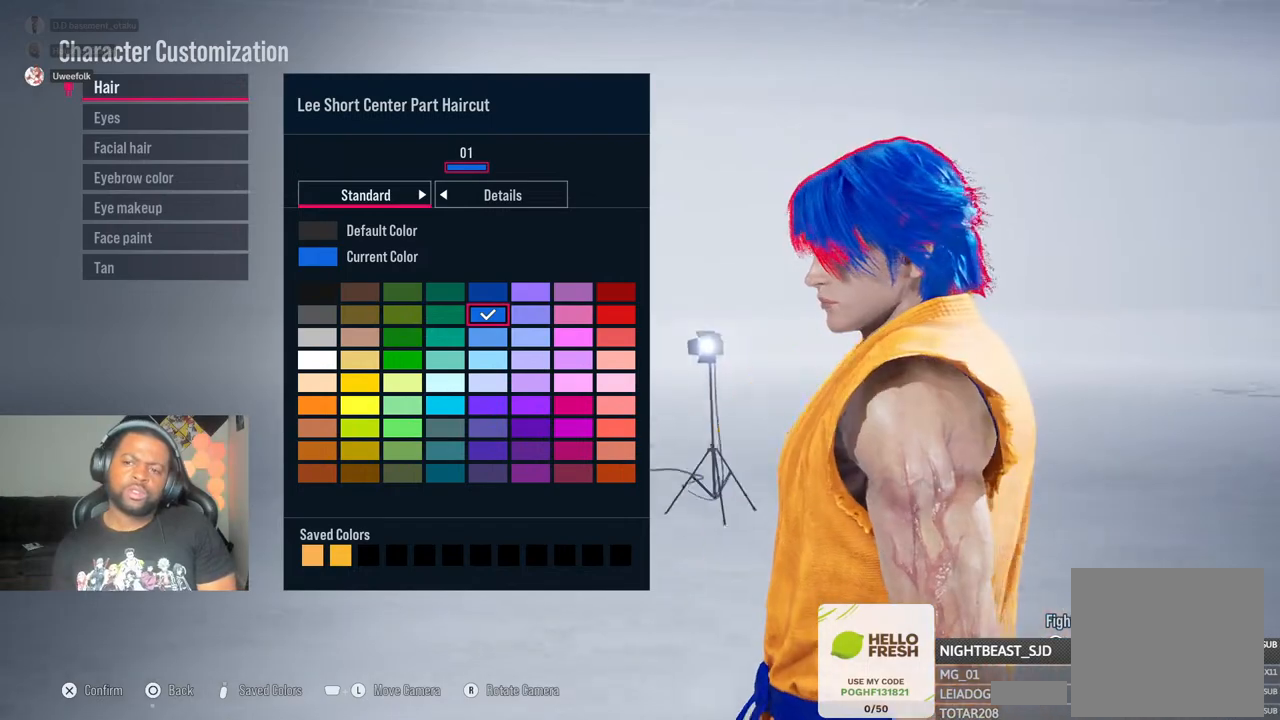
{"dt_ms": 500, "buttons": [], "left_stick": "center", "right_stick": "left"}
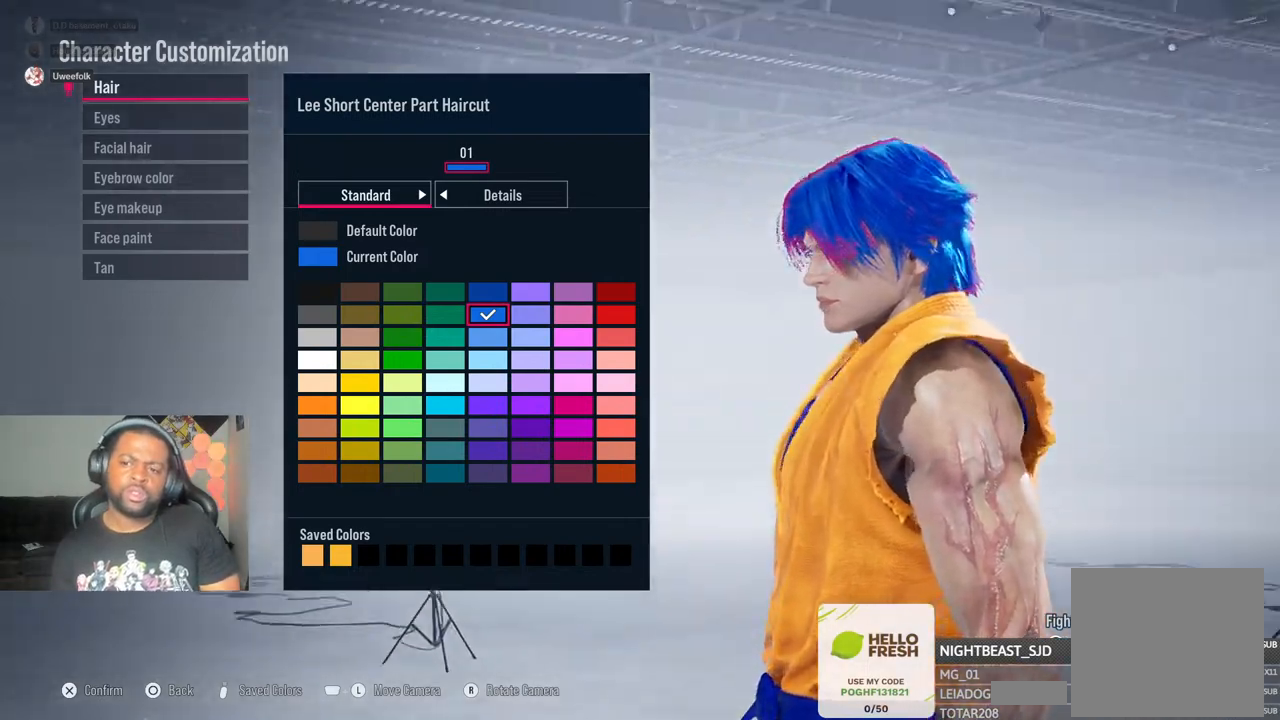
{"dt_ms": 500, "buttons": [], "left_stick": "center", "right_stick": "left", "events": []}
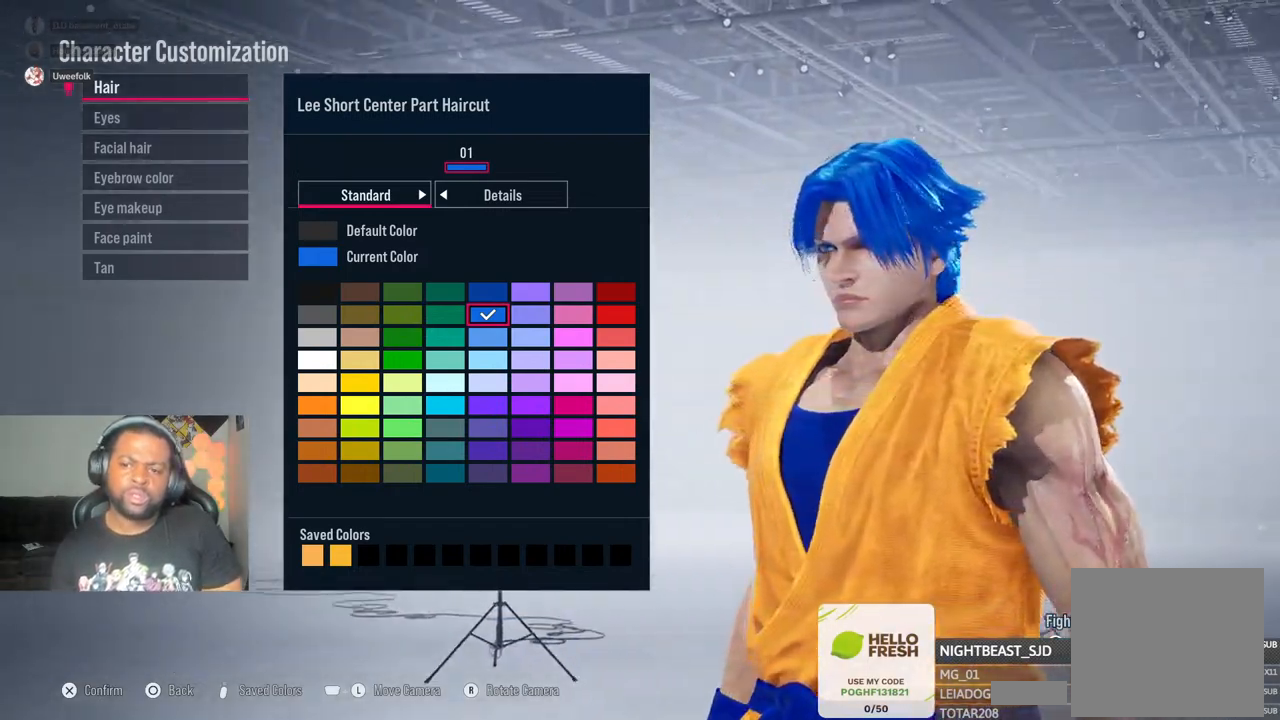
{"dt_ms": 500, "buttons": [], "left_stick": "center", "right_stick": "center", "events": [[383, "right_stick", "center"]]}
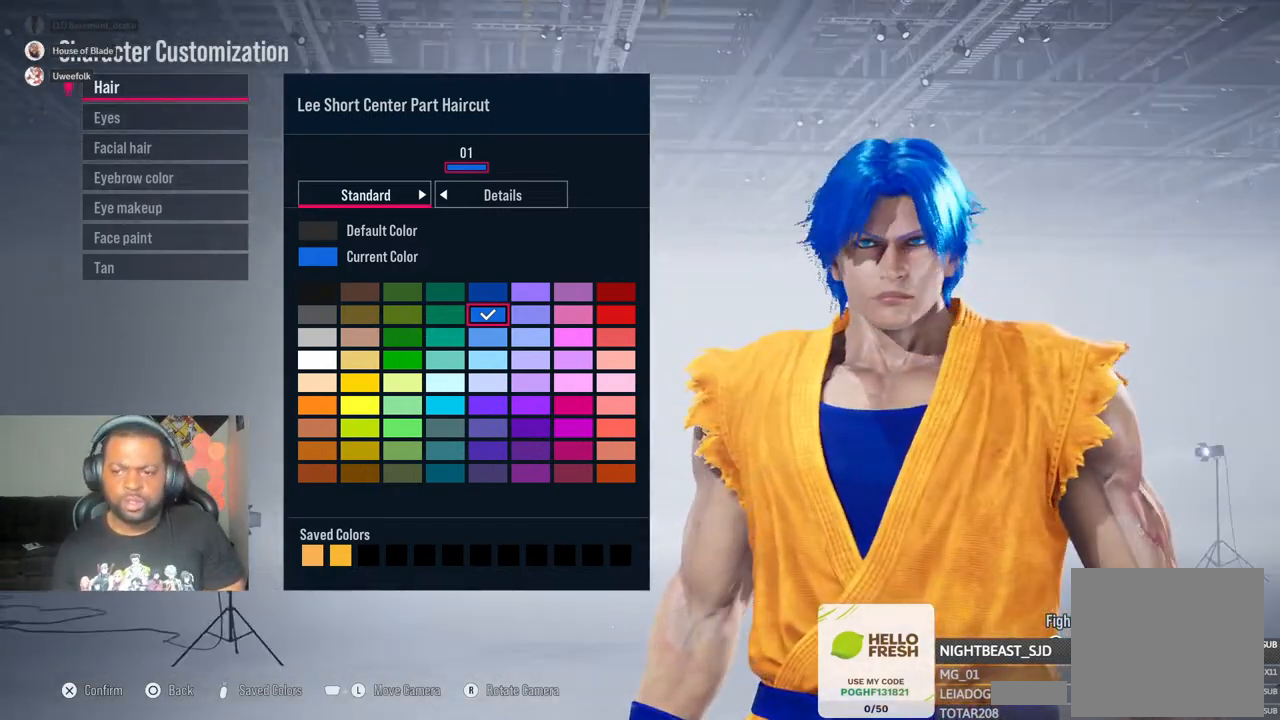
{"dt_ms": 500, "buttons": [], "left_stick": "center", "right_stick": "center", "events": []}
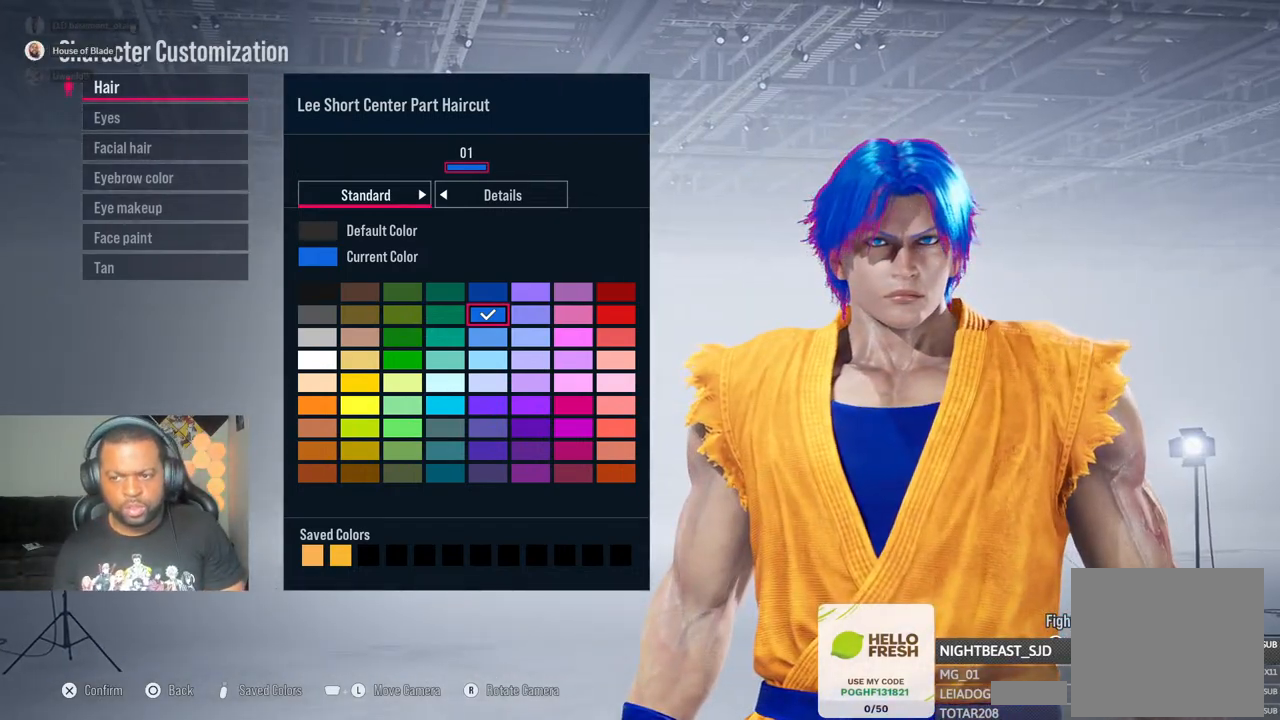
{"dt_ms": 500, "buttons": [], "left_stick": "center", "right_stick": "center", "events": [[17, "CIRCLE", "down"], [150, "CIRCLE", "up"]]}
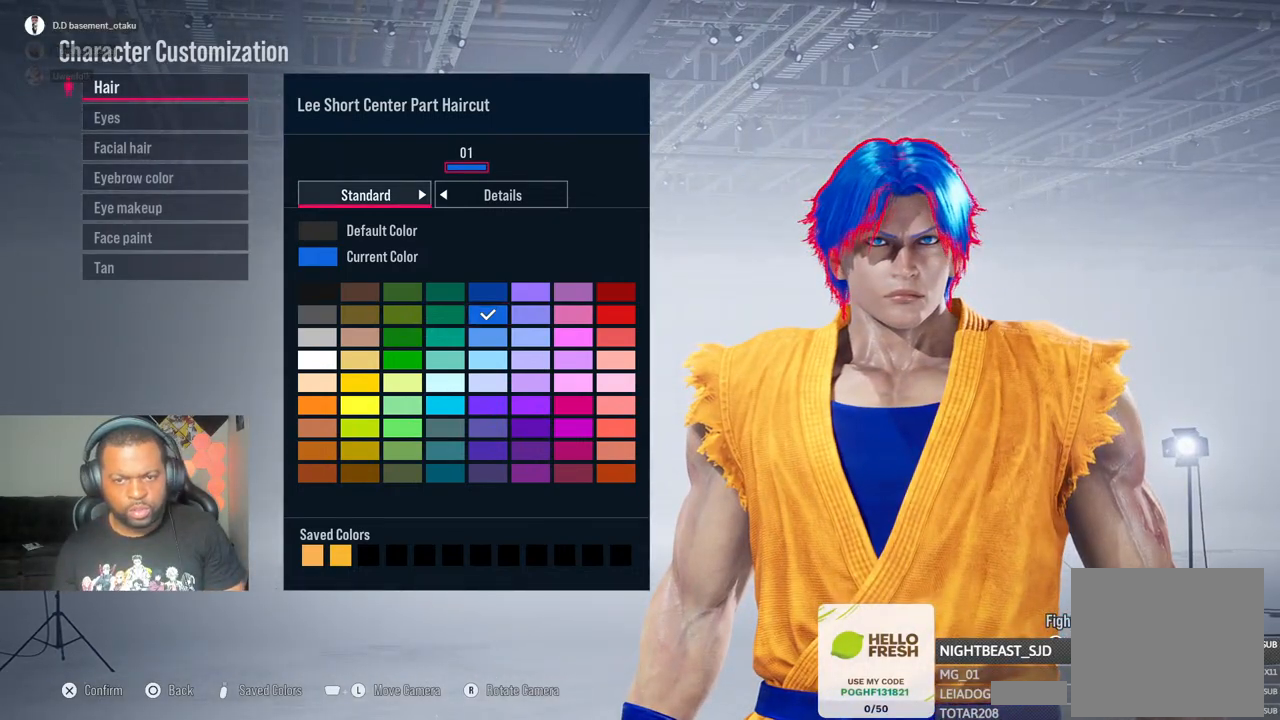
{"dt_ms": 500, "buttons": [], "left_stick": "center", "right_stick": "center", "events": []}
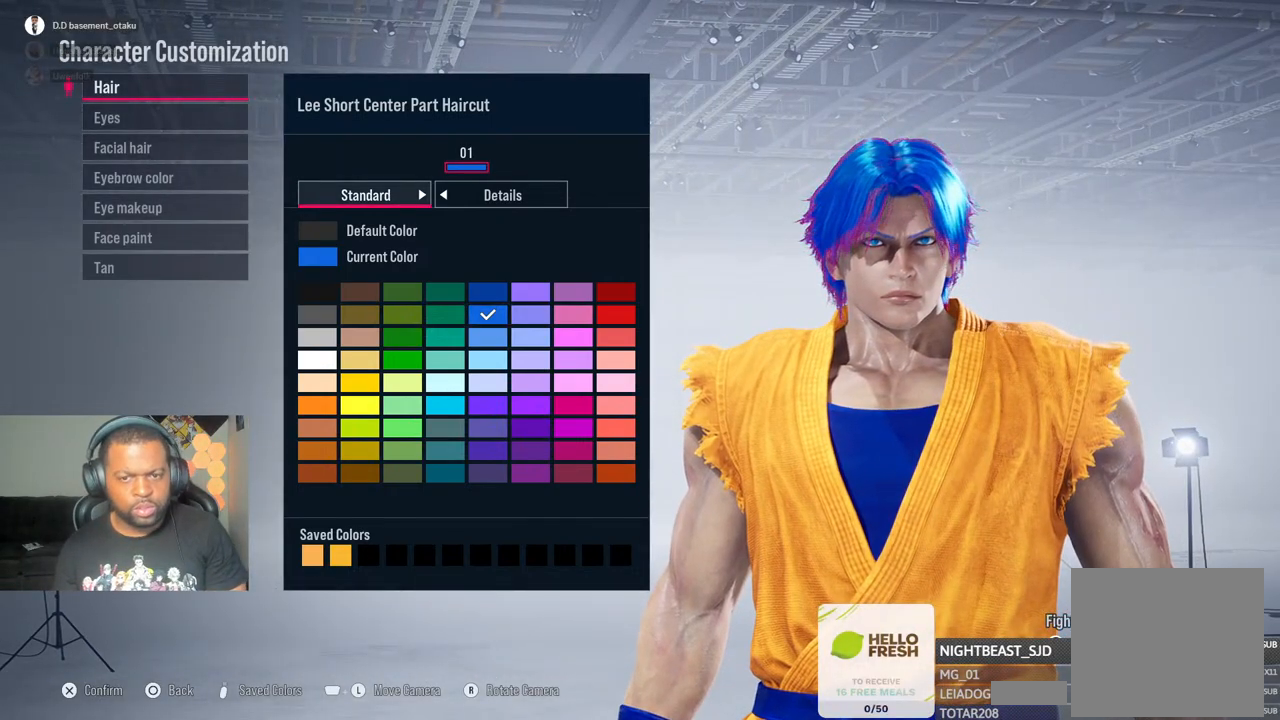
{"dt_ms": 500, "buttons": [], "left_stick": "center", "right_stick": "center", "events": [[117, "CIRCLE", "down"], [250, "CIRCLE", "up"]]}
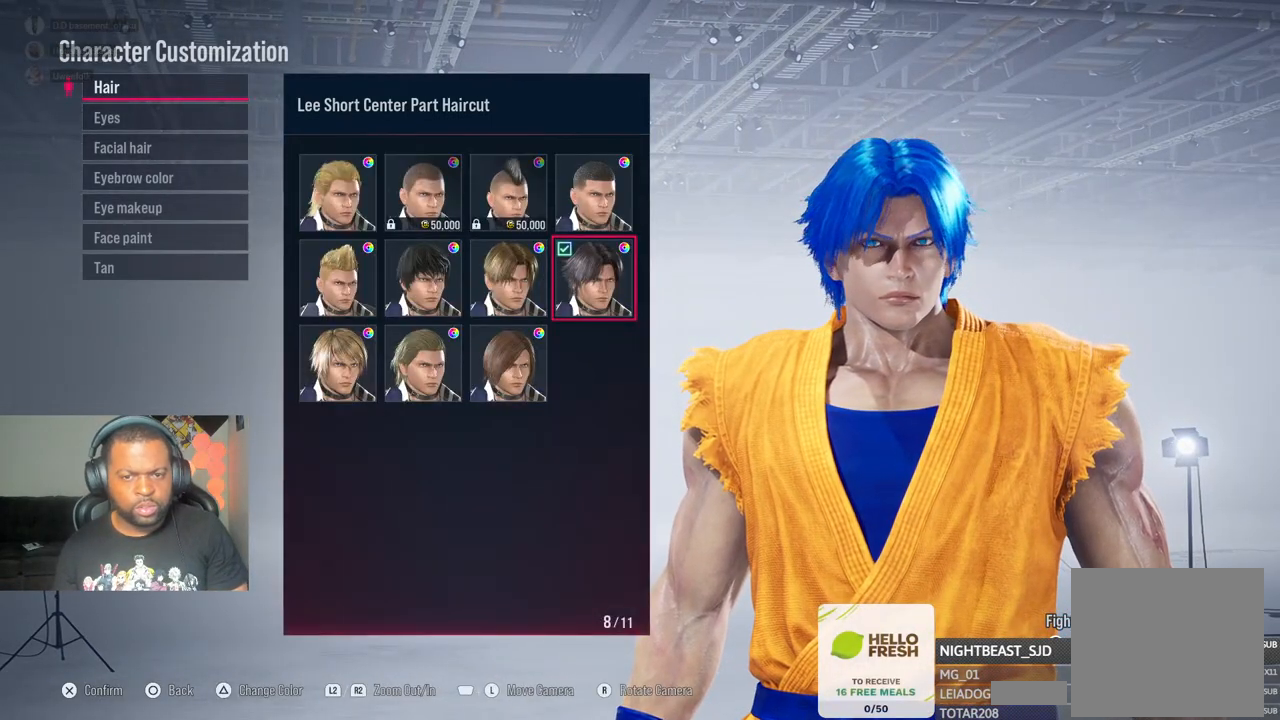
{"dt_ms": 1000, "buttons": [], "left_stick": "center", "right_stick": "center"}
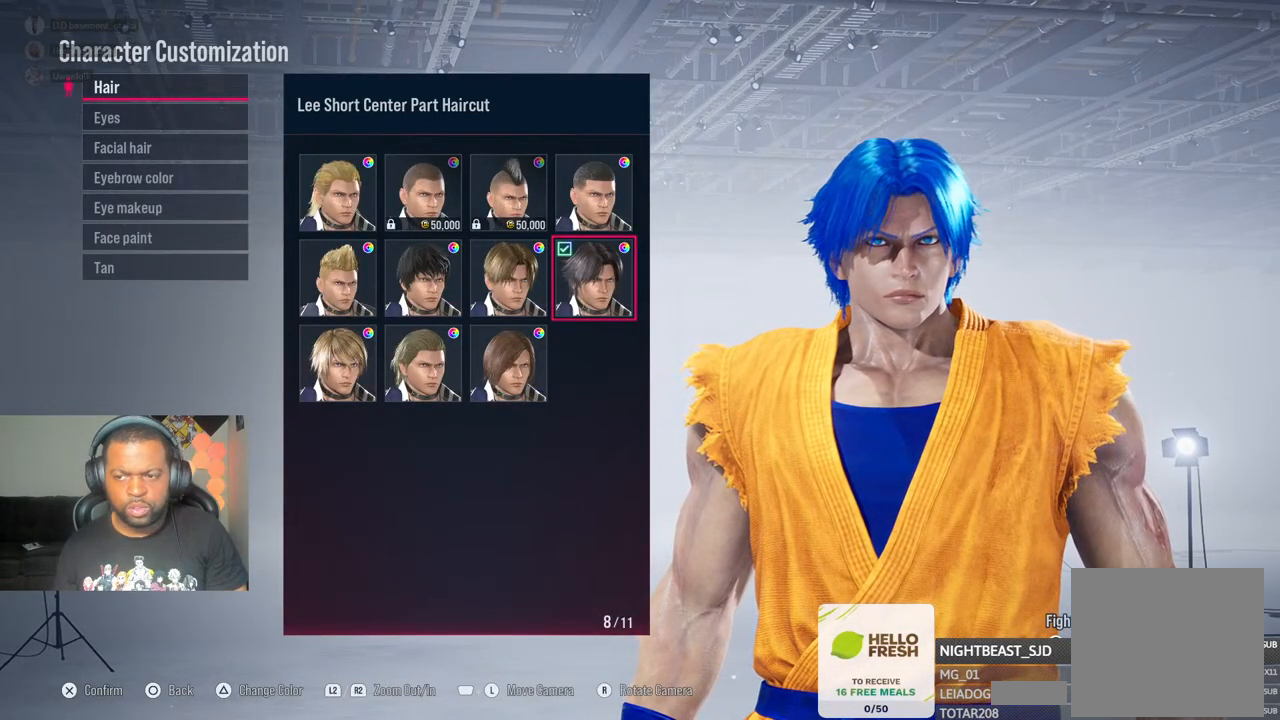
{"dt_ms": 500, "buttons": [], "left_stick": "center", "right_stick": "center", "events": []}
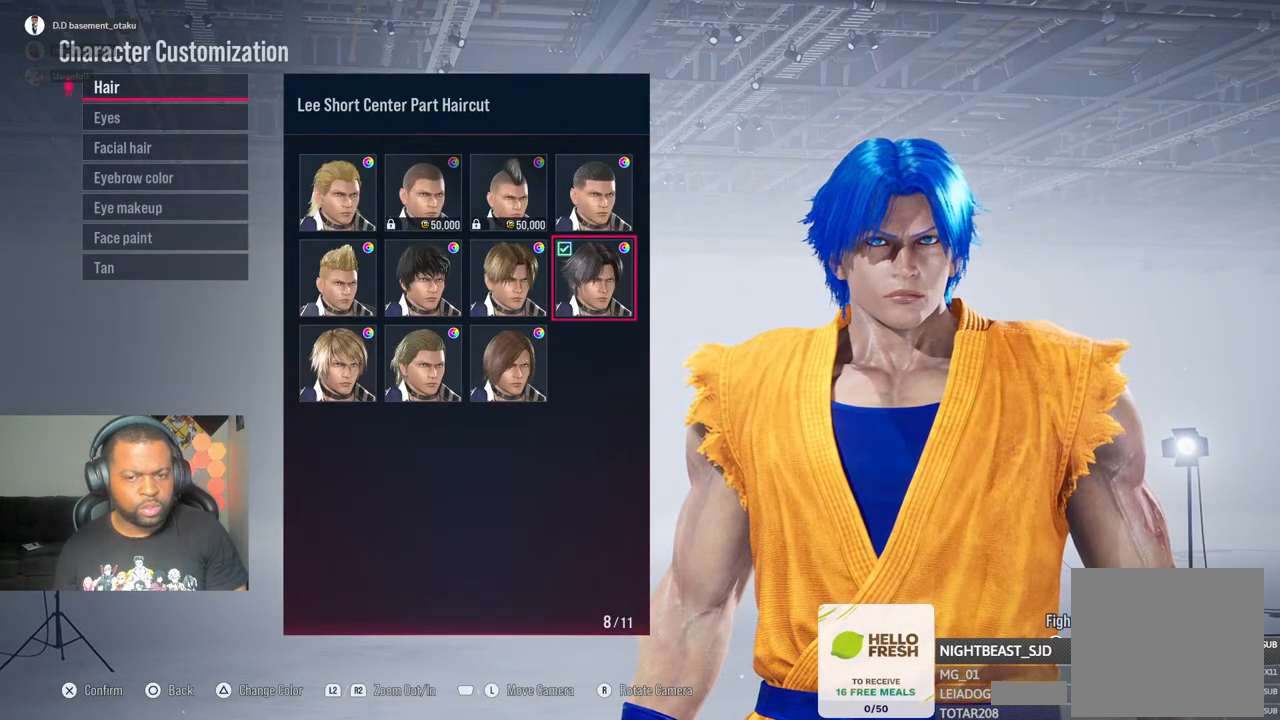
{"dt_ms": 500, "buttons": [], "left_stick": "center", "right_stick": "center", "events": [[300, "CIRCLE", "down"], [450, "CIRCLE", "up"]]}
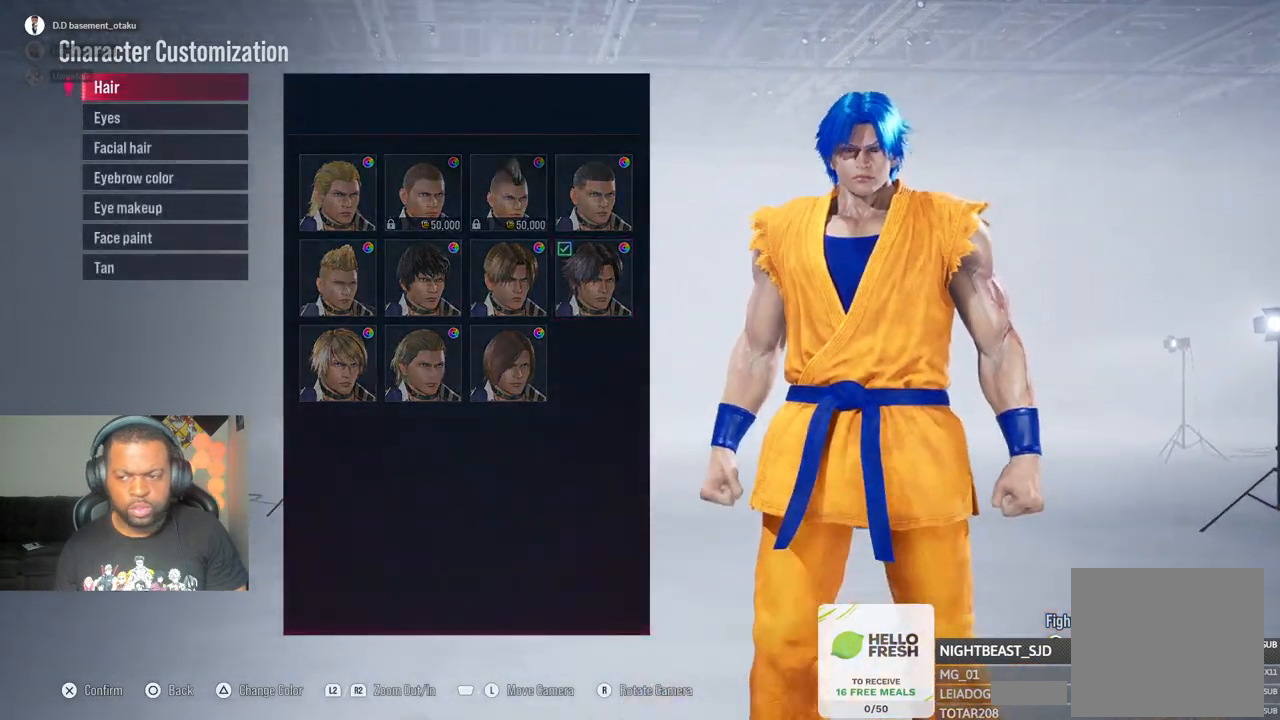
{"dt_ms": 500, "buttons": [], "left_stick": "center", "right_stick": "center", "events": []}
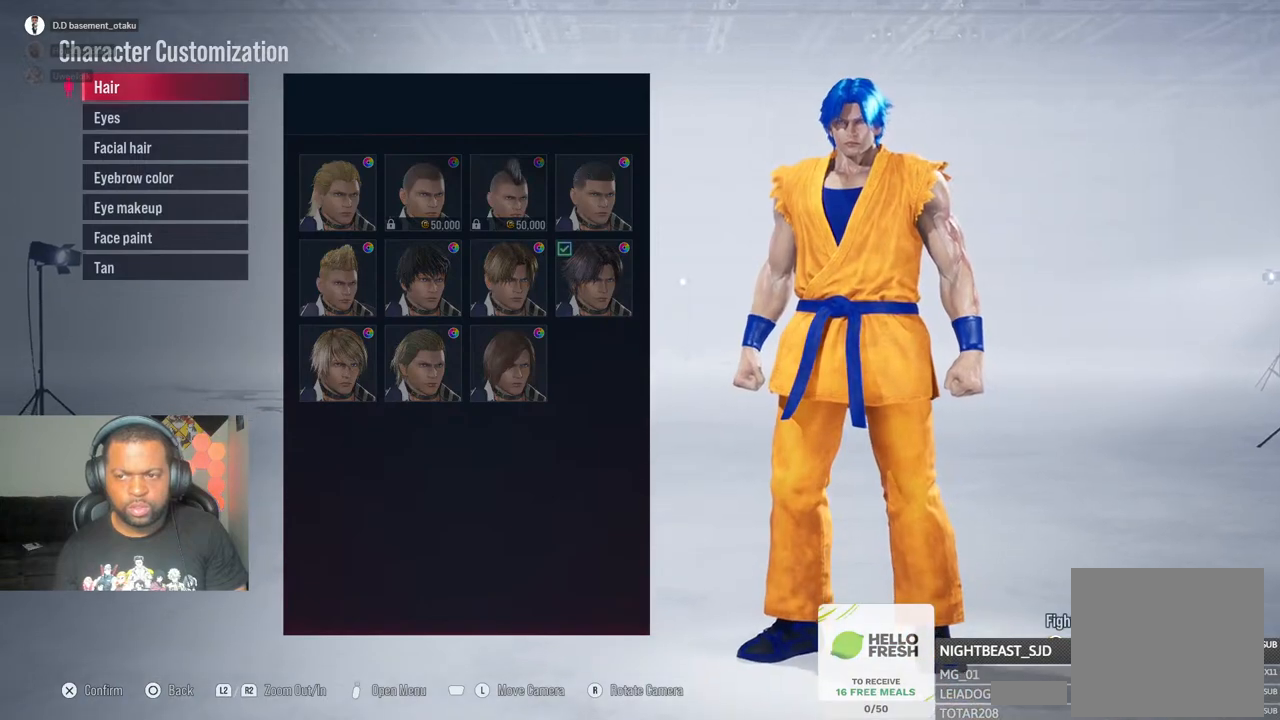
{"dt_ms": 500, "buttons": [], "left_stick": "center", "right_stick": "center", "events": []}
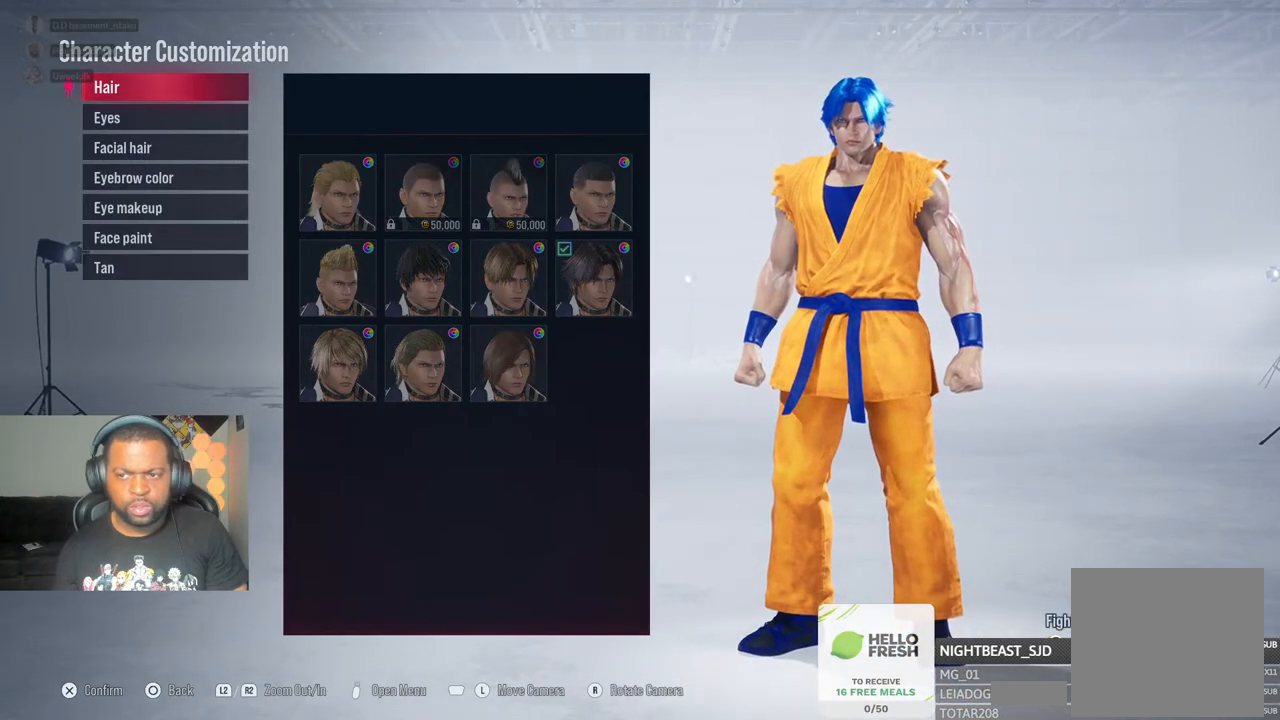
{"dt_ms": 500, "buttons": [], "left_stick": "center", "right_stick": "center", "events": []}
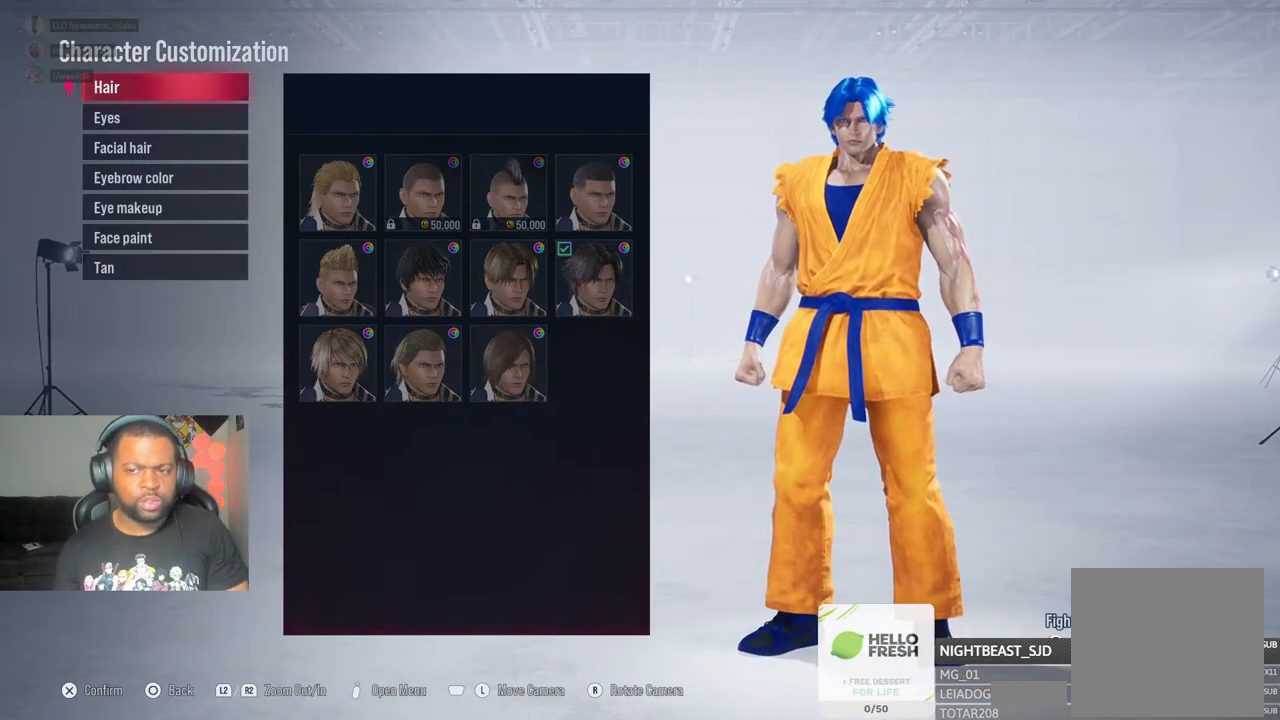
{"dt_ms": 500, "buttons": [], "left_stick": "center", "right_stick": "left", "events": [[267, "right_stick", "left"]]}
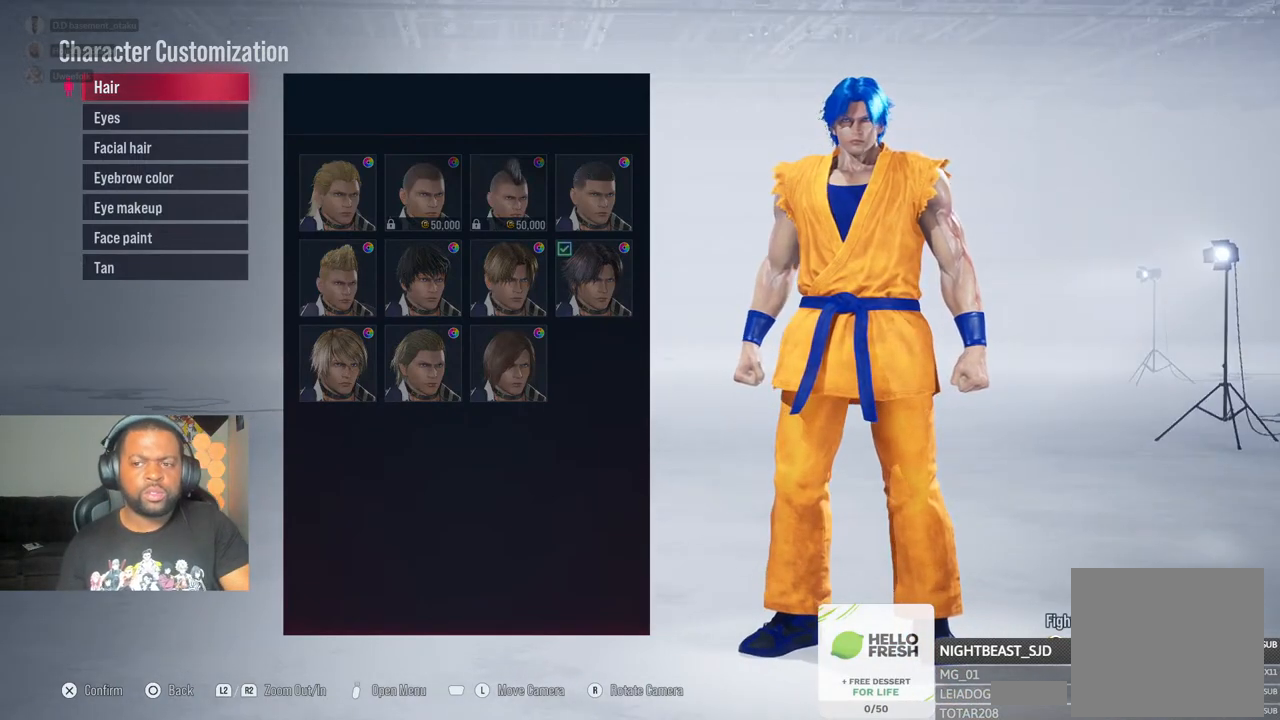
{"dt_ms": 500, "buttons": [], "left_stick": "center", "right_stick": "left", "events": []}
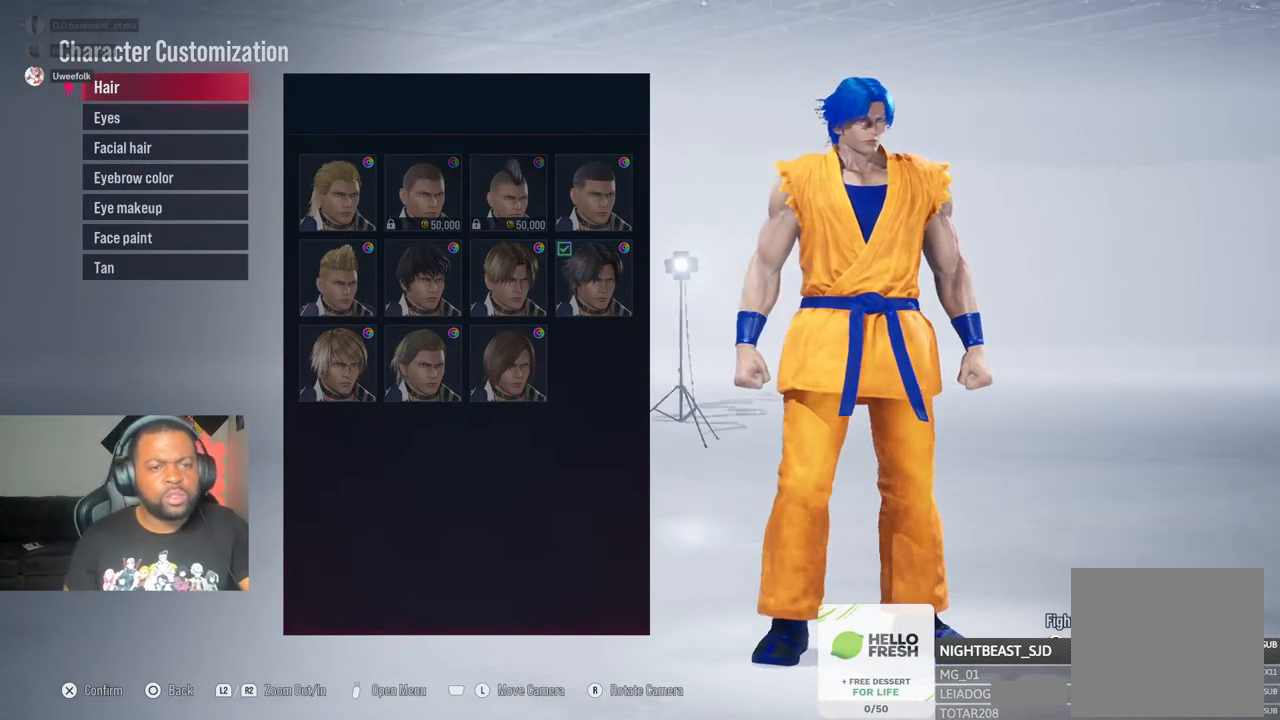
{"dt_ms": 500, "buttons": [], "left_stick": "center", "right_stick": "left", "events": []}
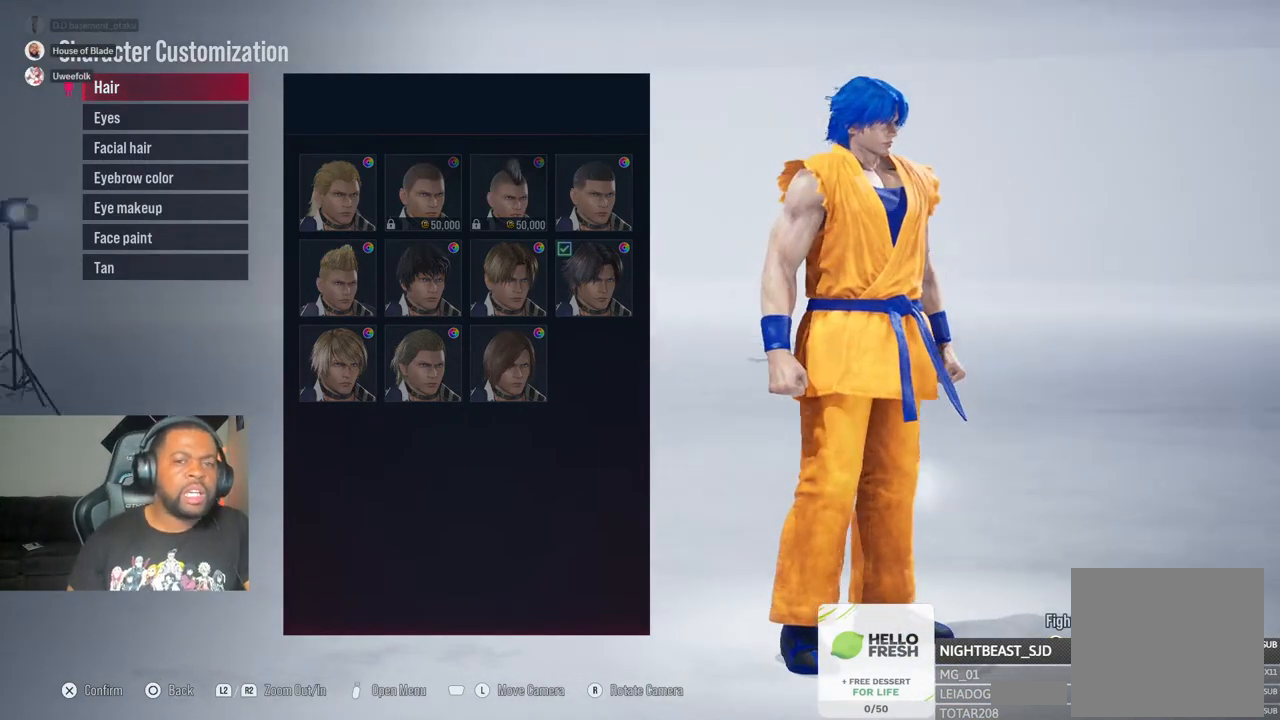
{"dt_ms": 500, "buttons": [], "left_stick": "center", "right_stick": "left", "events": []}
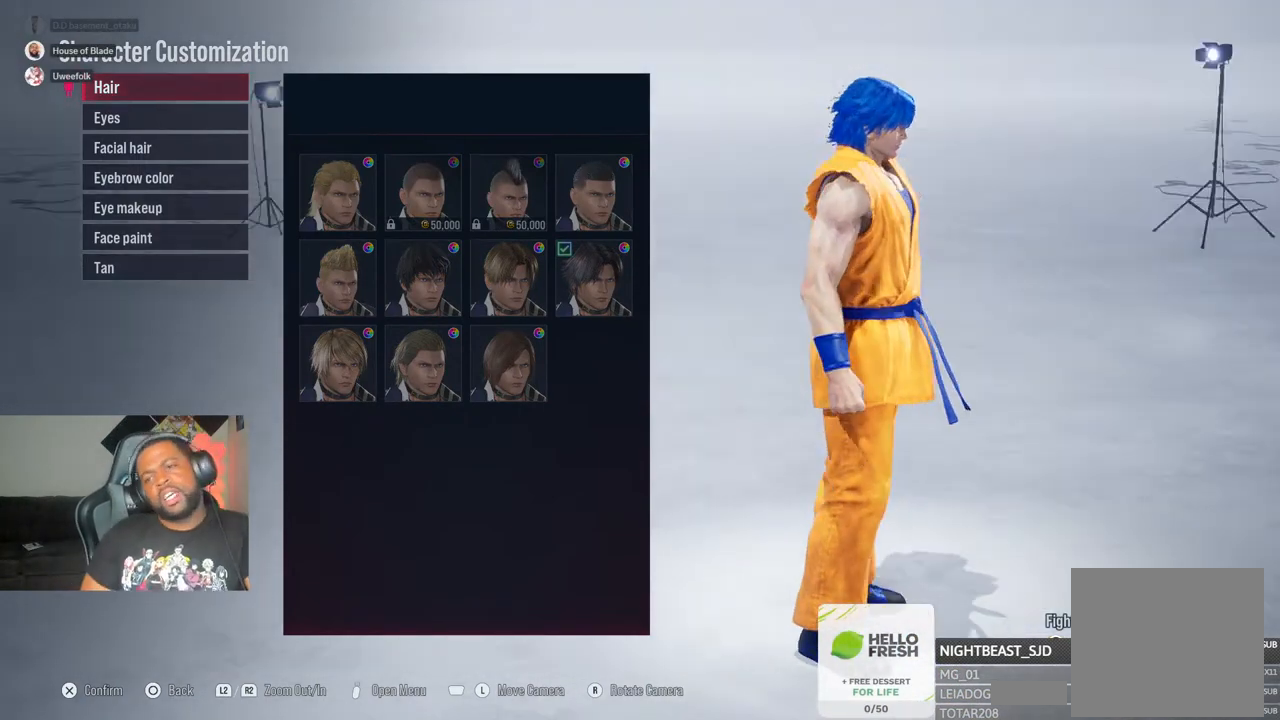
{"dt_ms": 500, "buttons": [], "left_stick": "center", "right_stick": "left", "events": []}
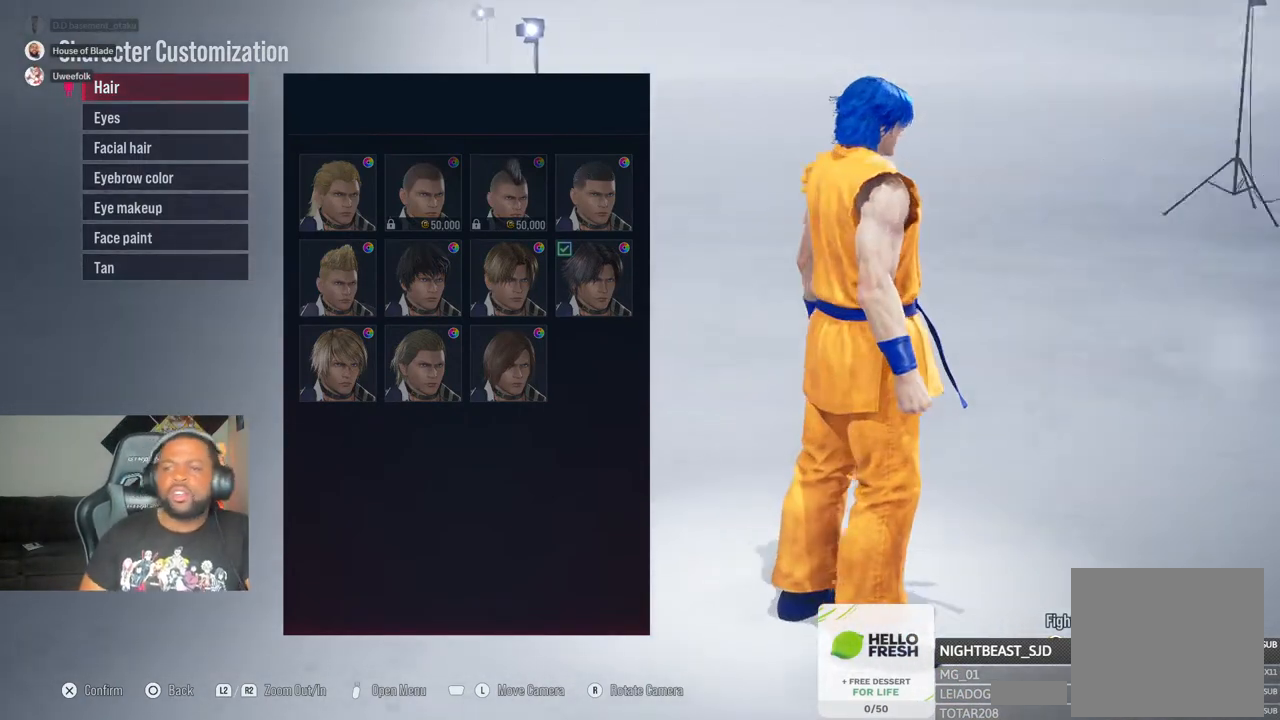
{"dt_ms": 500, "buttons": [], "left_stick": "center", "right_stick": "left", "events": []}
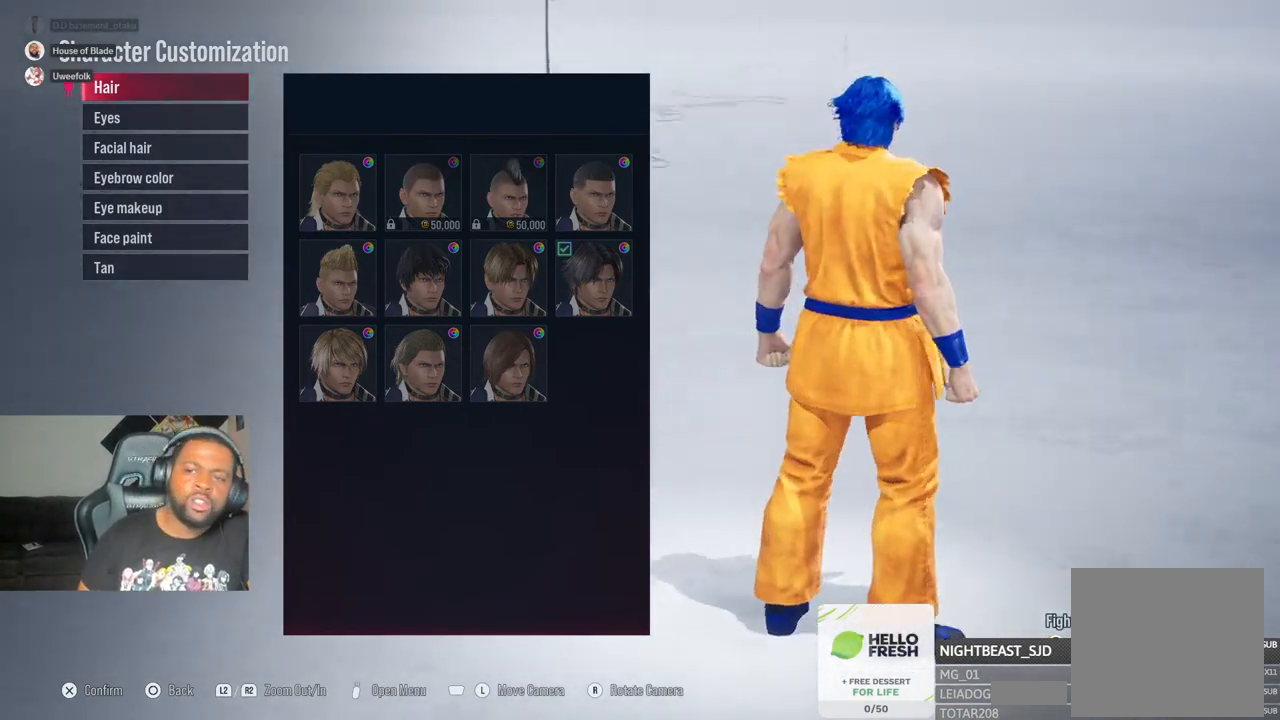
{"dt_ms": 500, "buttons": [], "left_stick": "center", "right_stick": "left", "events": []}